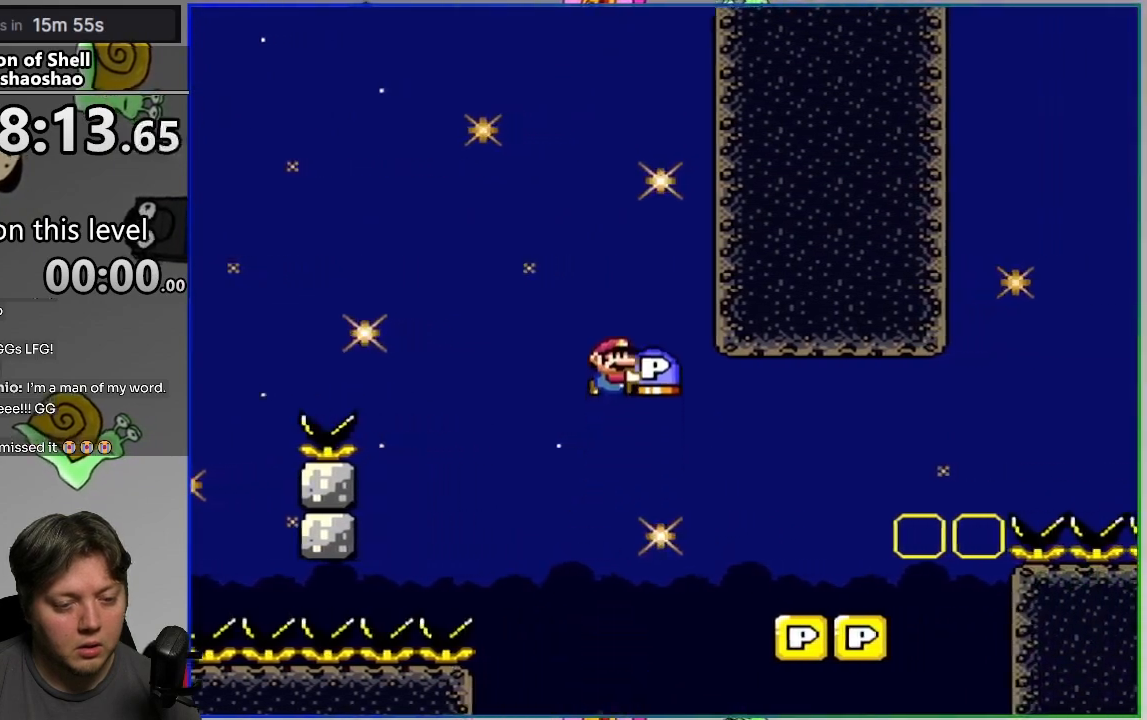
Gameplay with a controller (PlayStation layout); each line is a JSON object with the inputs held at the frame after it. "events" lists button and stick changes between this image and that frame as [ms after this image, input, new state], when the widget could be followed in between. Not read: left_stick right_stick.
{"buttons": ["SQUARE"], "events": [[233, "DPAD_RIGHT", "up"], [233, "DPAD_UP", "down"], [267, "DPAD_LEFT", "down"], [283, "DPAD_UP", "up"], [350, "DPAD_LEFT", "up"], [433, "DPAD_RIGHT", "down"], [500, "DPAD_RIGHT", "up"]]}
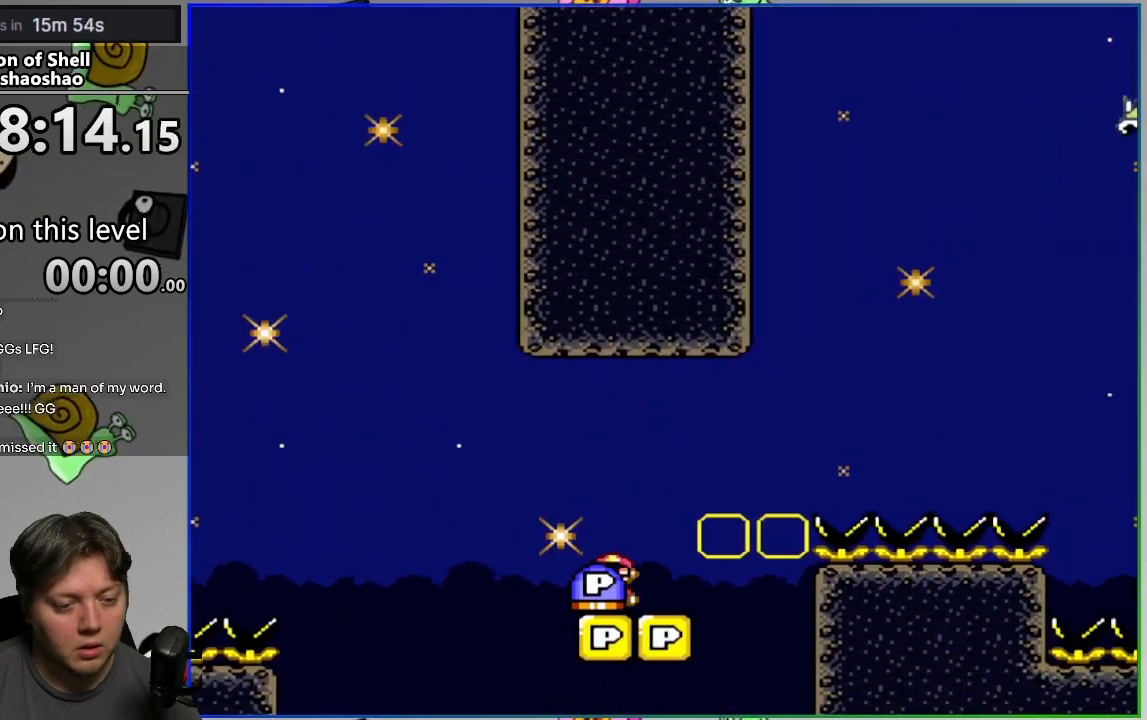
{"buttons": ["SQUARE"], "events": [[350, "DPAD_RIGHT", "down"], [417, "DPAD_RIGHT", "up"]]}
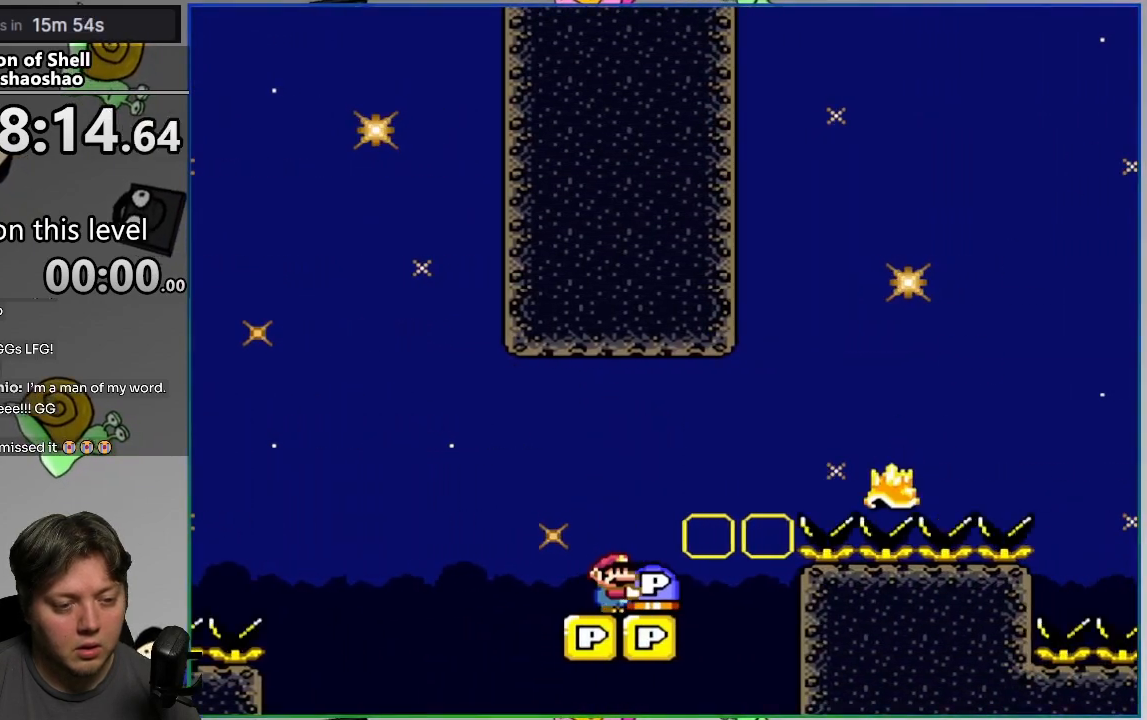
{"buttons": ["SQUARE"], "events": []}
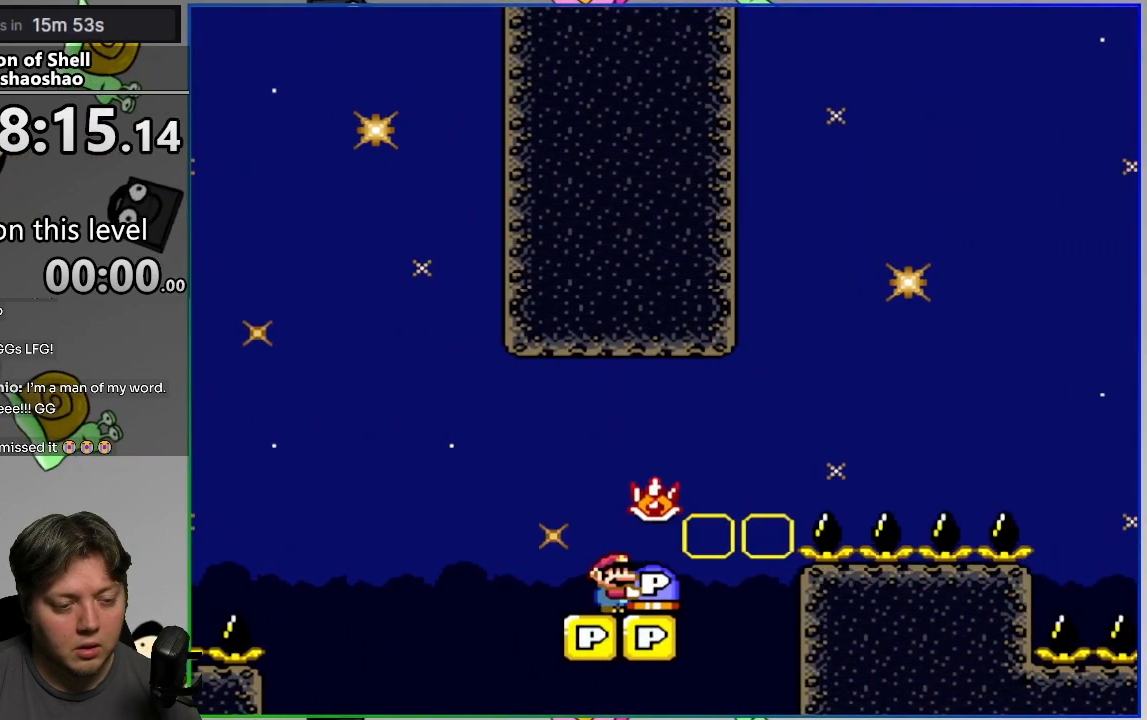
{"buttons": [], "events": [[317, "SQUARE", "up"]]}
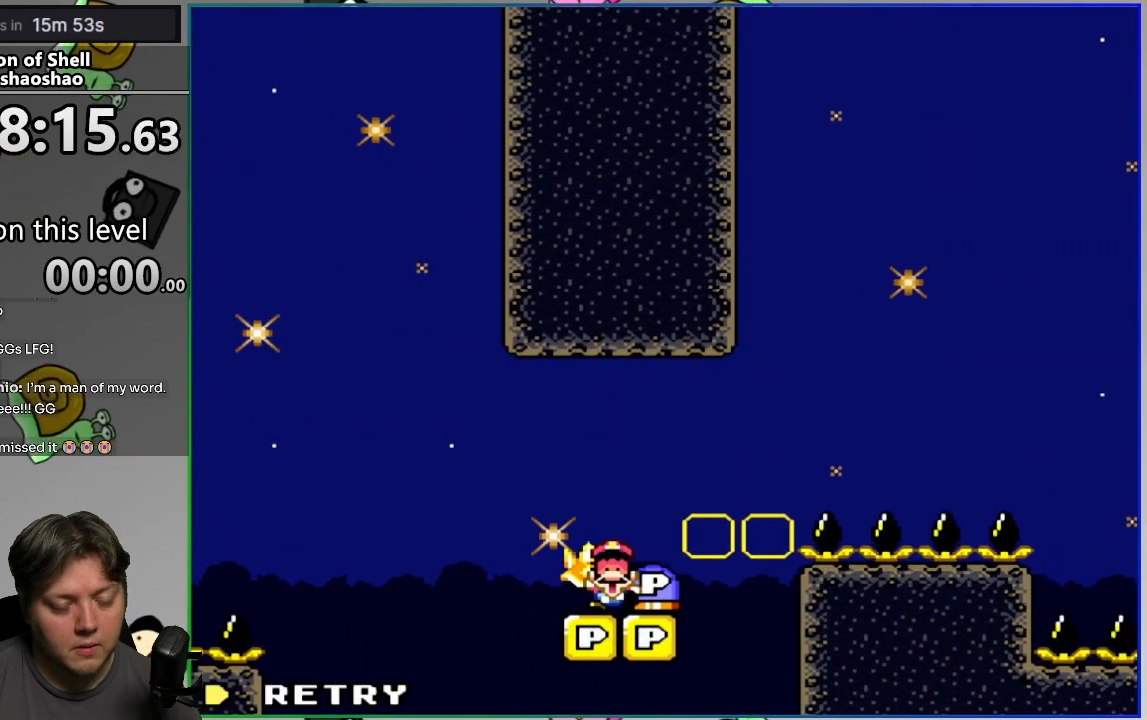
{"buttons": [], "events": []}
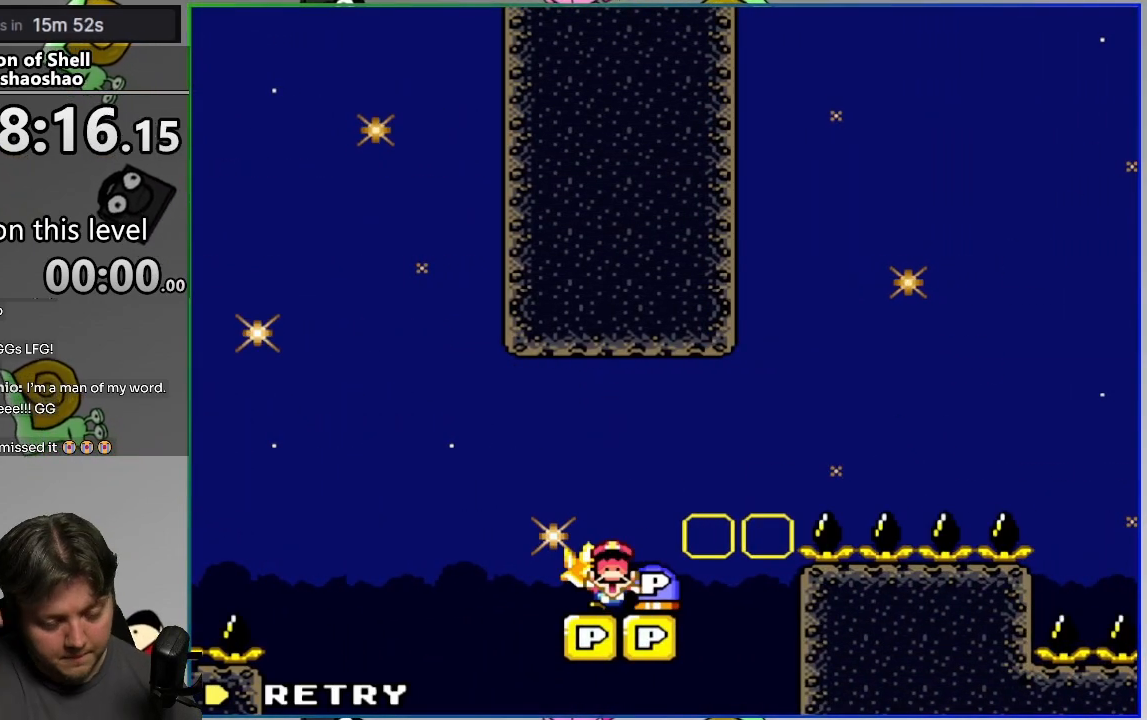
{"buttons": [], "events": []}
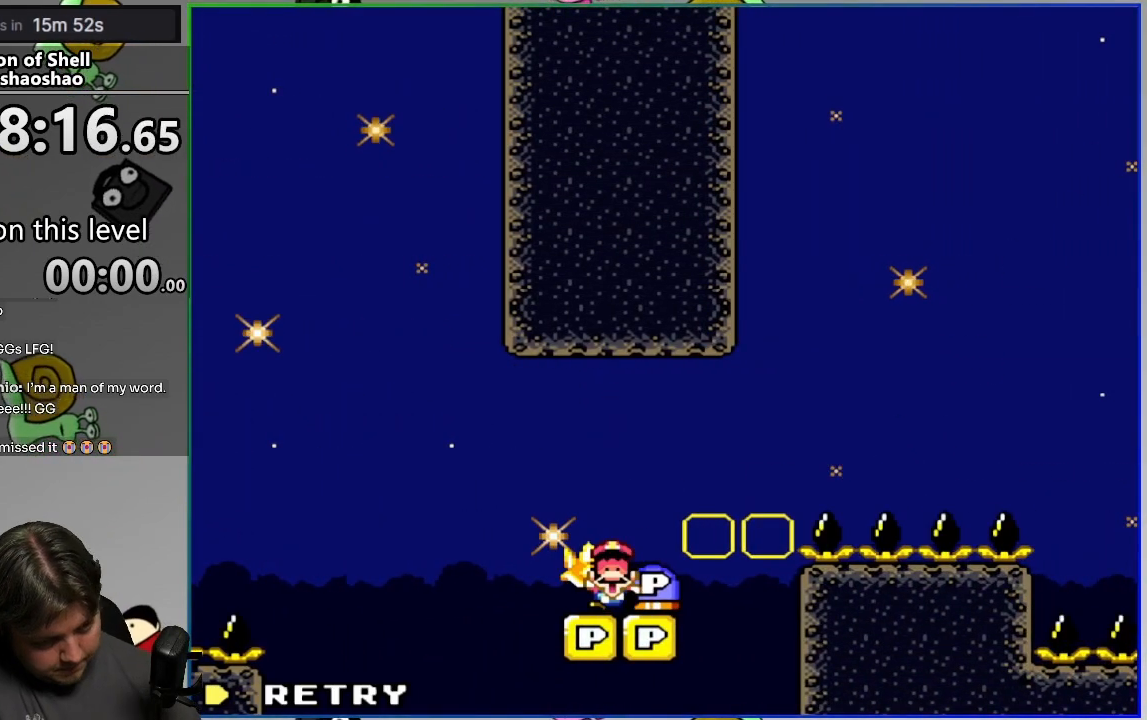
{"buttons": [], "events": []}
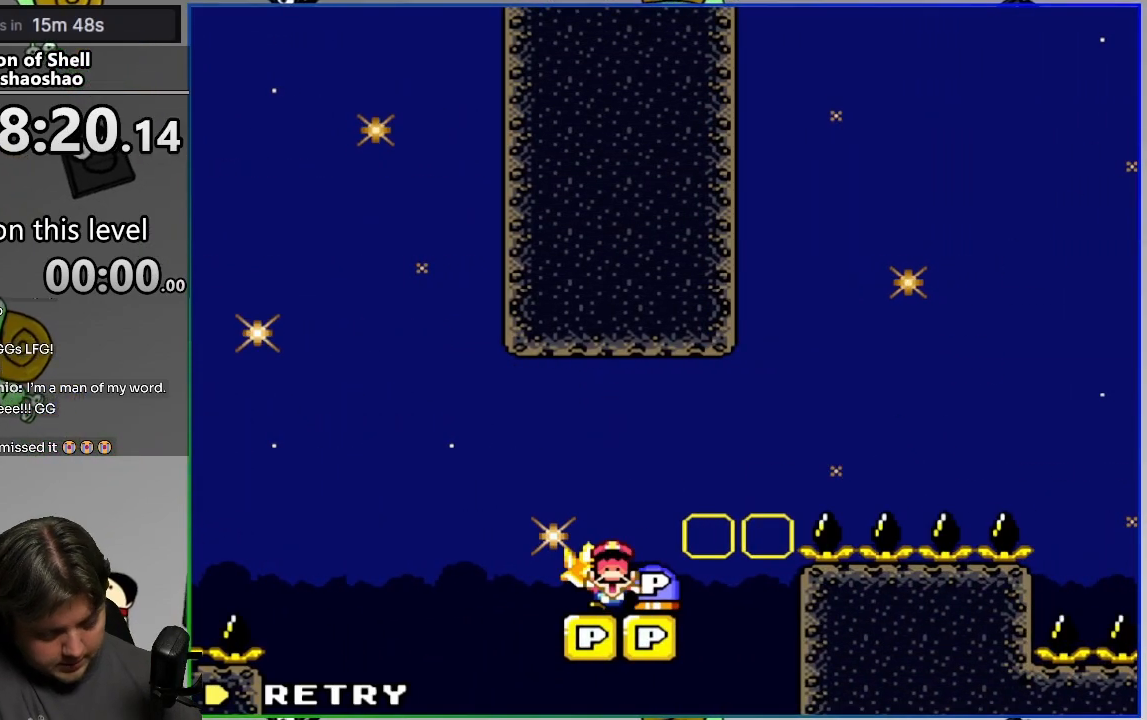
{"buttons": ["L2"], "events": [[483, "L2", "down"]]}
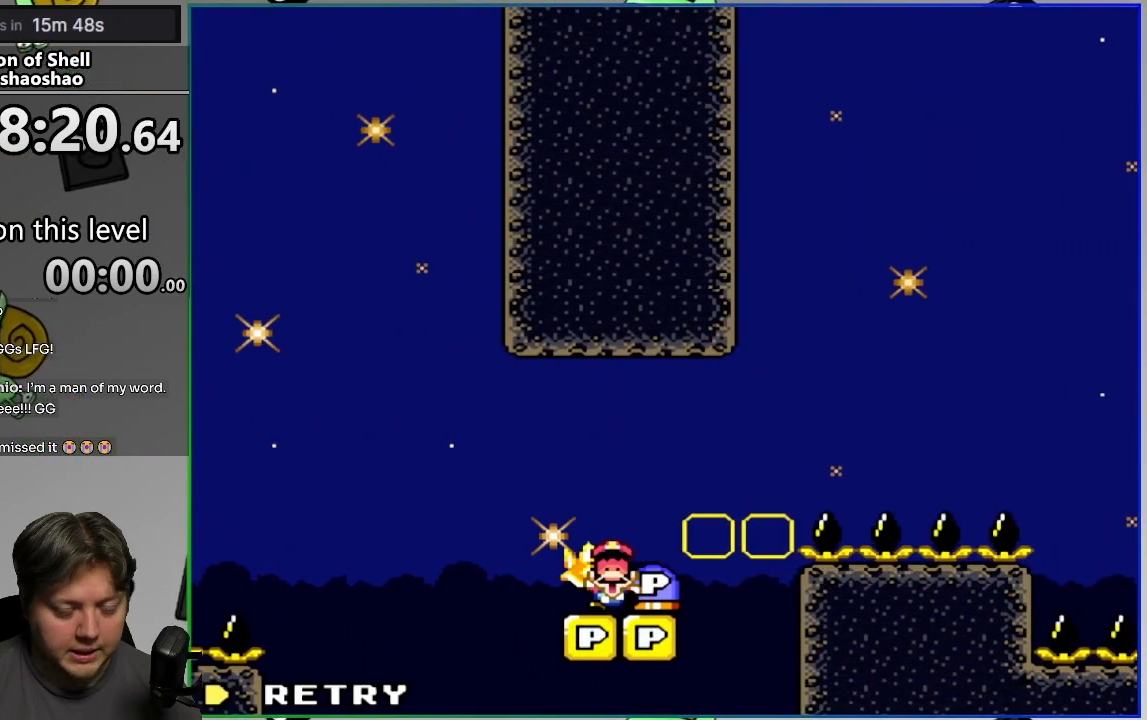
{"buttons": ["SQUARE", "DPAD_RIGHT"], "events": [[17, "CIRCLE", "down"], [150, "CIRCLE", "up"], [150, "L2", "up"], [300, "DPAD_RIGHT", "down"], [300, "SQUARE", "down"]]}
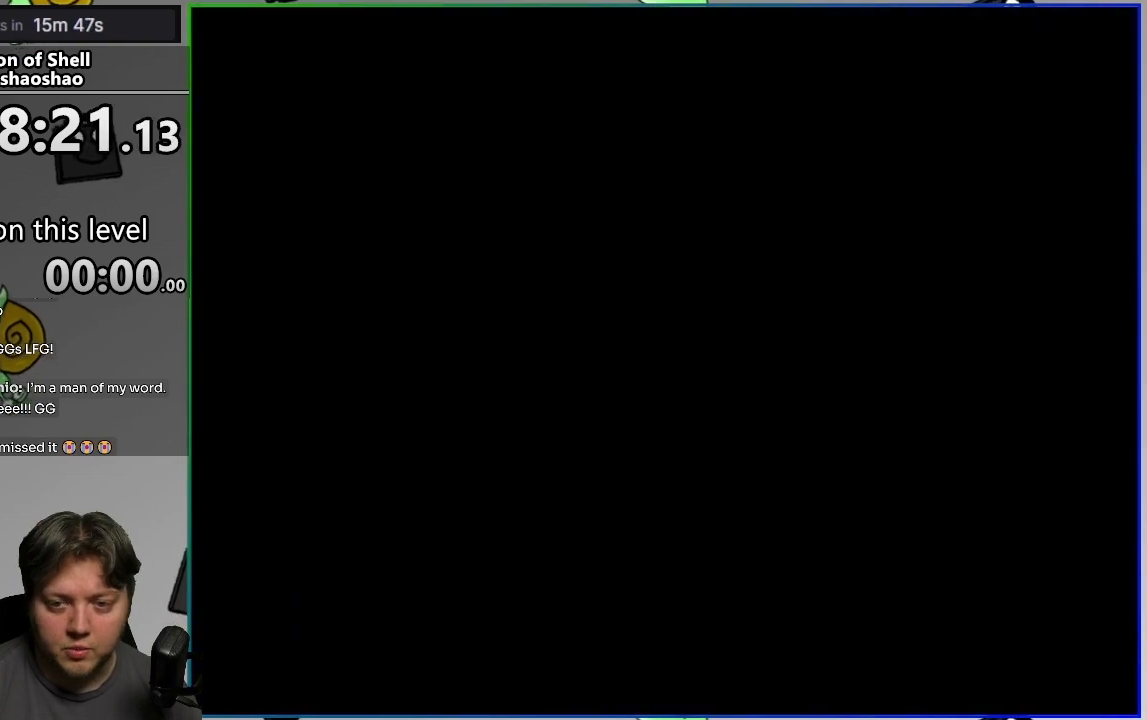
{"buttons": ["CROSS", "SQUARE", "DPAD_RIGHT"], "events": [[317, "CROSS", "down"]]}
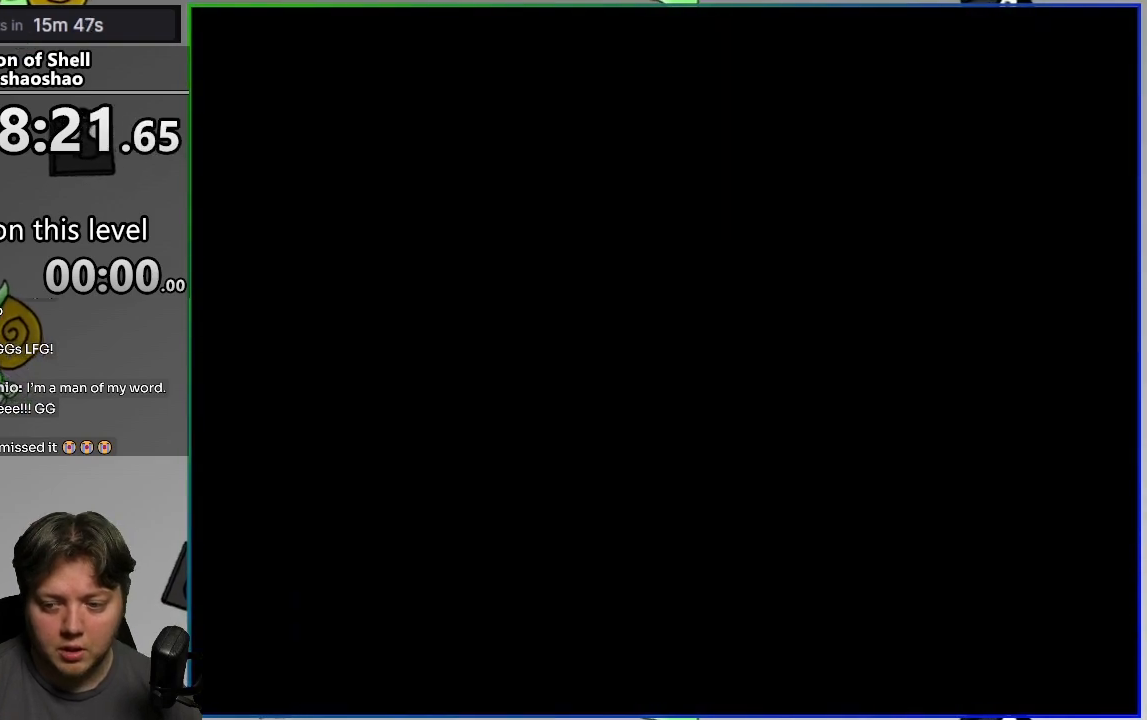
{"buttons": ["CROSS", "SQUARE", "DPAD_RIGHT"], "events": []}
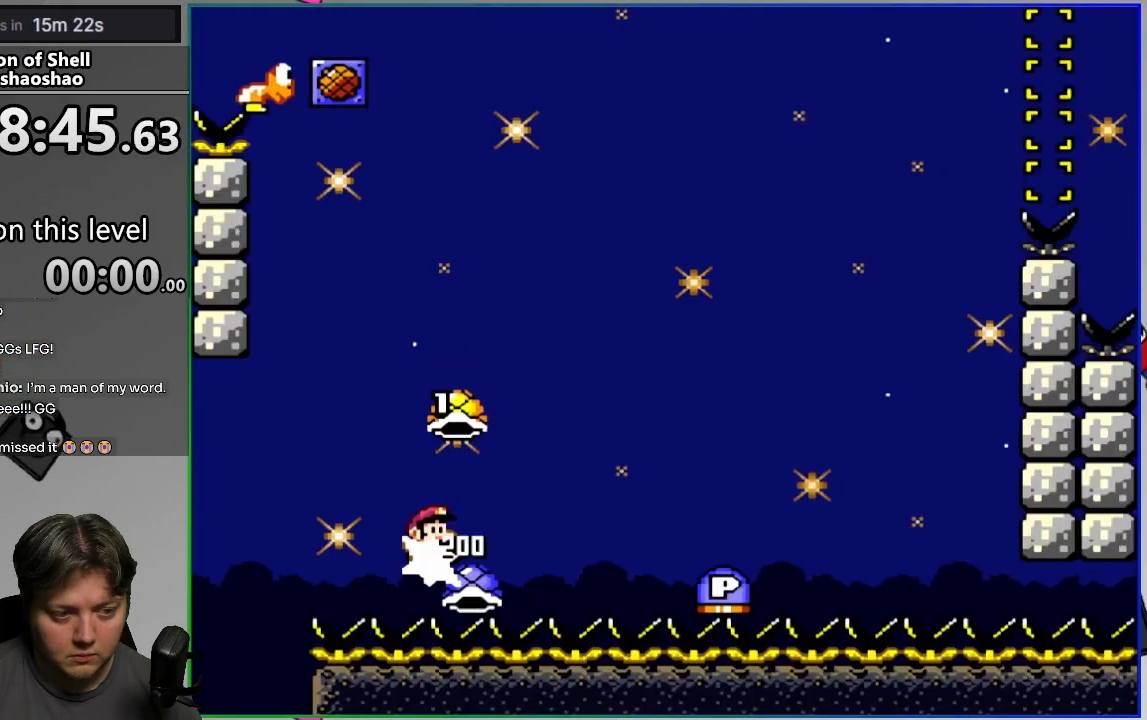
{"buttons": ["CROSS", "SQUARE"], "events": [[67, "DPAD_UP", "down"], [117, "SQUARE", "up"], [200, "SQUARE", "down"], [417, "DPAD_UP", "up"], [467, "DPAD_RIGHT", "up"]]}
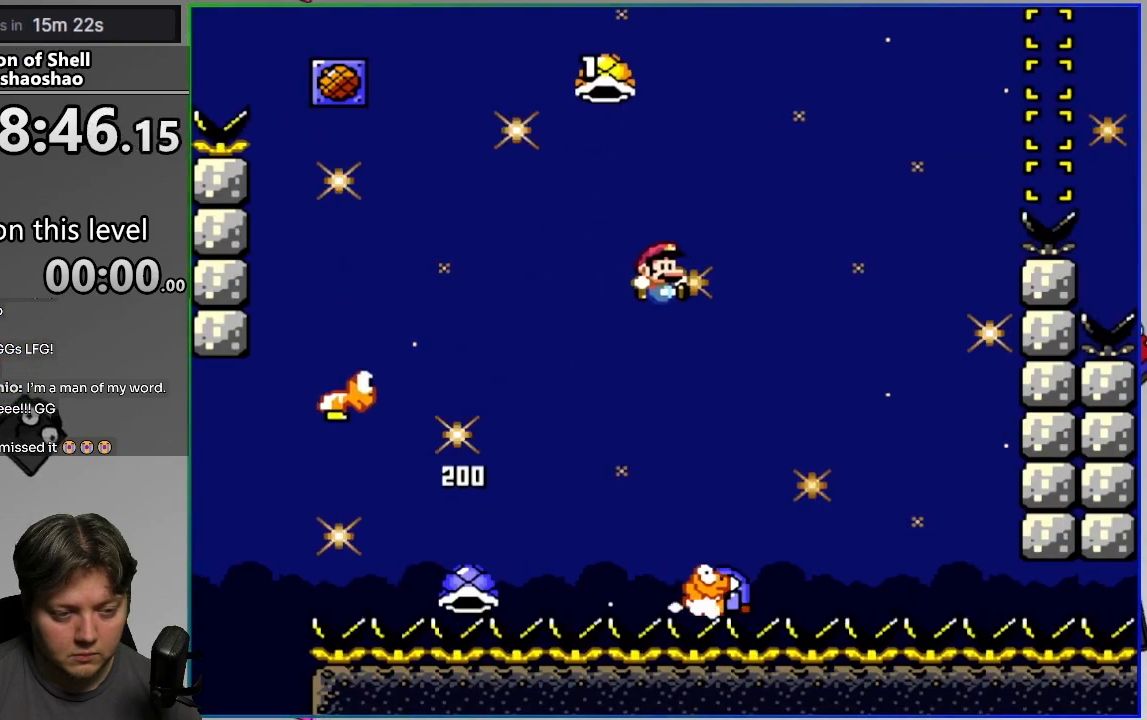
{"buttons": ["CROSS", "DPAD_UP", "DPAD_RIGHT"], "events": [[17, "DPAD_LEFT", "down"], [250, "DPAD_LEFT", "up"], [300, "DPAD_RIGHT", "down"], [300, "DPAD_UP", "down"], [500, "SQUARE", "up"]]}
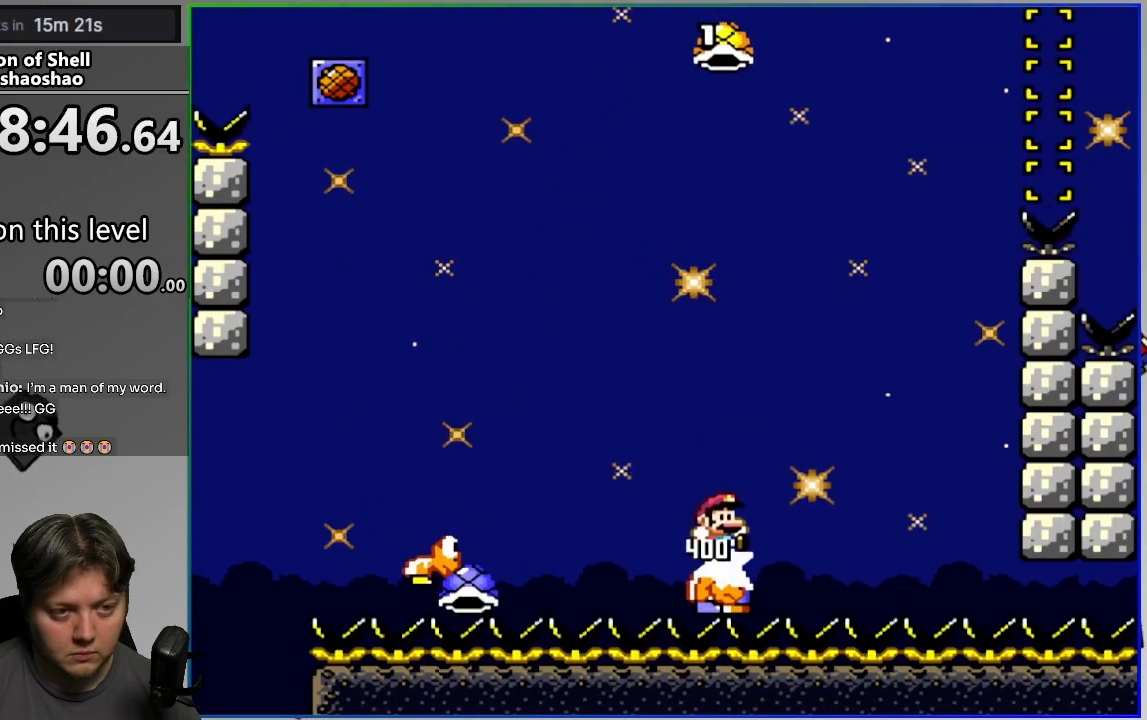
{"buttons": ["CROSS", "SQUARE", "DPAD_LEFT"], "events": [[83, "DPAD_RIGHT", "up"], [83, "SQUARE", "down"], [117, "DPAD_UP", "up"], [417, "SQUARE", "up"], [467, "DPAD_LEFT", "down"], [467, "SQUARE", "down"]]}
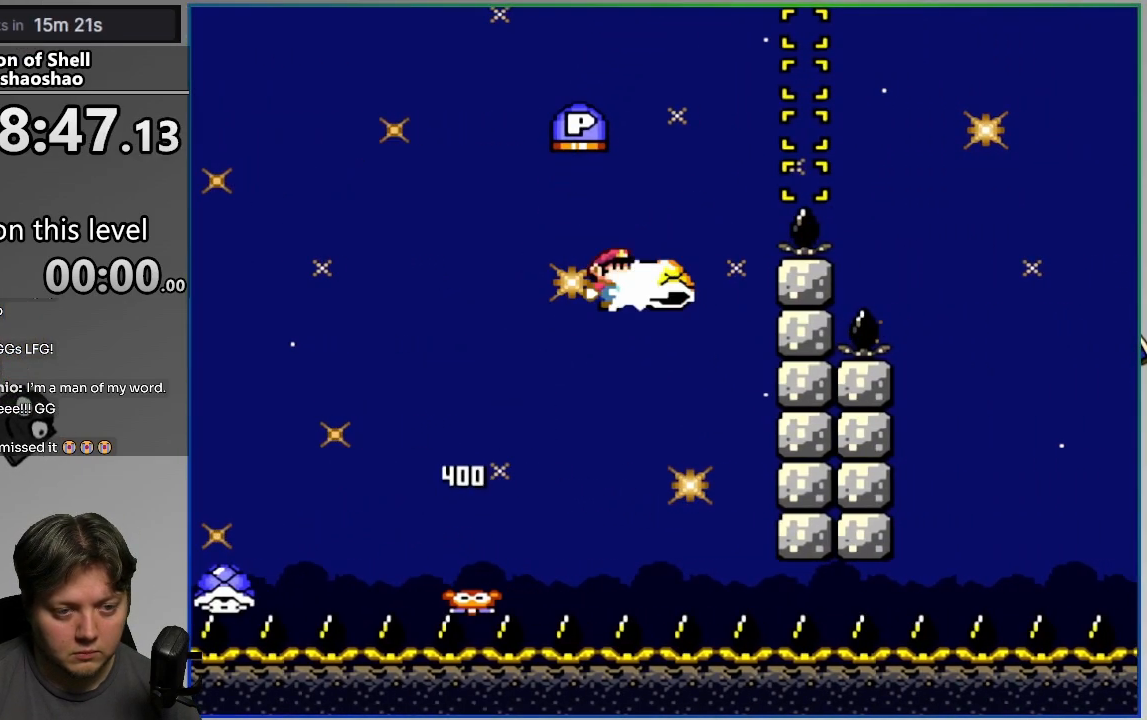
{"buttons": ["CROSS", "SQUARE", "DPAD_RIGHT"], "events": [[117, "DPAD_LEFT", "up"], [167, "DPAD_RIGHT", "down"]]}
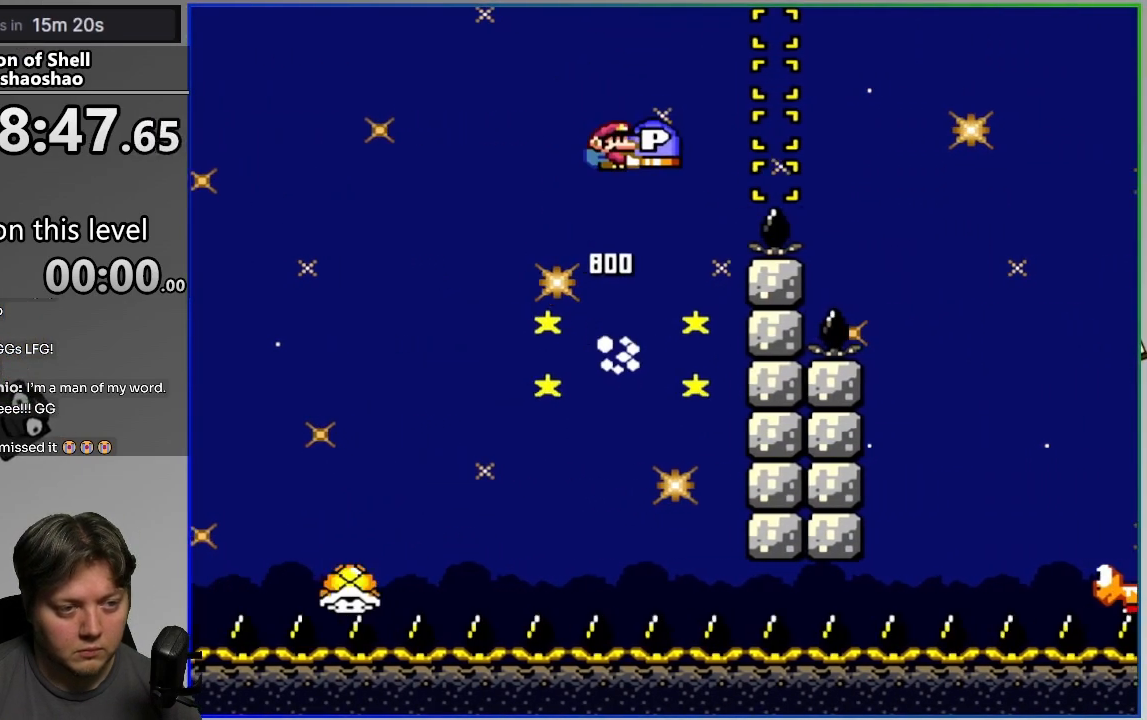
{"buttons": ["SQUARE", "DPAD_RIGHT"], "events": [[433, "CROSS", "up"]]}
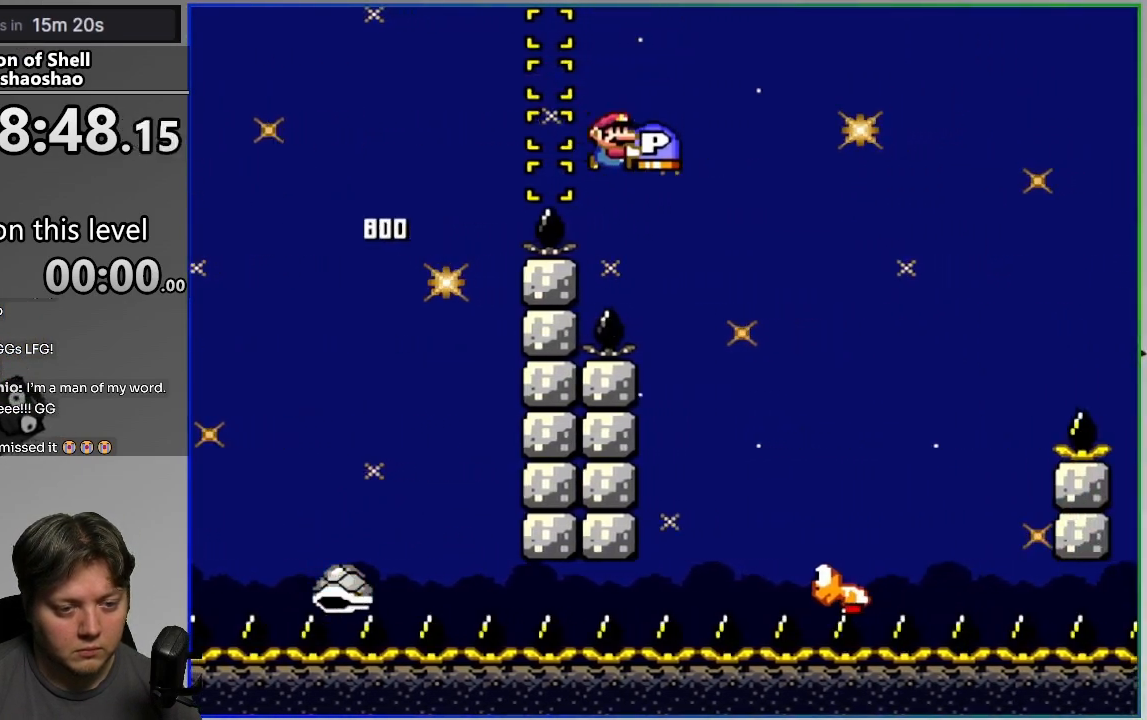
{"buttons": ["CROSS", "SQUARE", "DPAD_RIGHT"], "events": [[167, "DPAD_RIGHT", "up"], [200, "CROSS", "down"], [233, "DPAD_LEFT", "down"], [350, "DPAD_LEFT", "up"], [483, "DPAD_RIGHT", "down"]]}
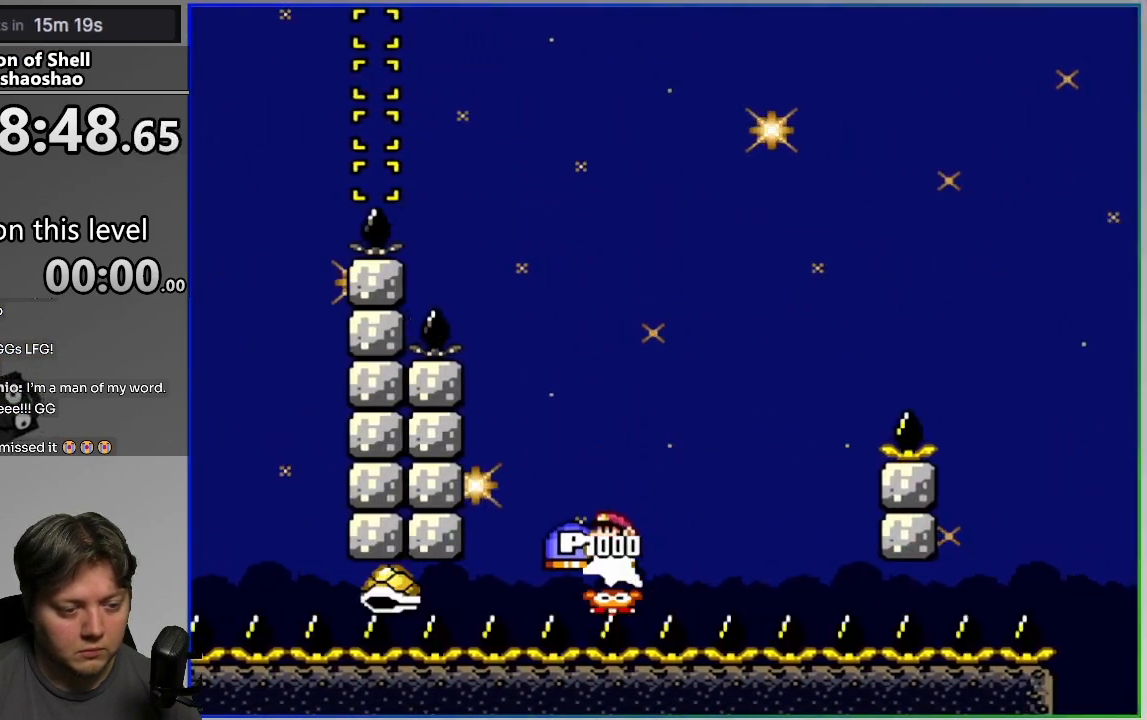
{"buttons": ["CROSS", "SQUARE", "DPAD_RIGHT"], "events": [[17, "CROSS", "up"], [200, "DPAD_RIGHT", "up"], [267, "DPAD_LEFT", "down"], [367, "CROSS", "down"], [367, "DPAD_LEFT", "up"], [417, "DPAD_RIGHT", "down"]]}
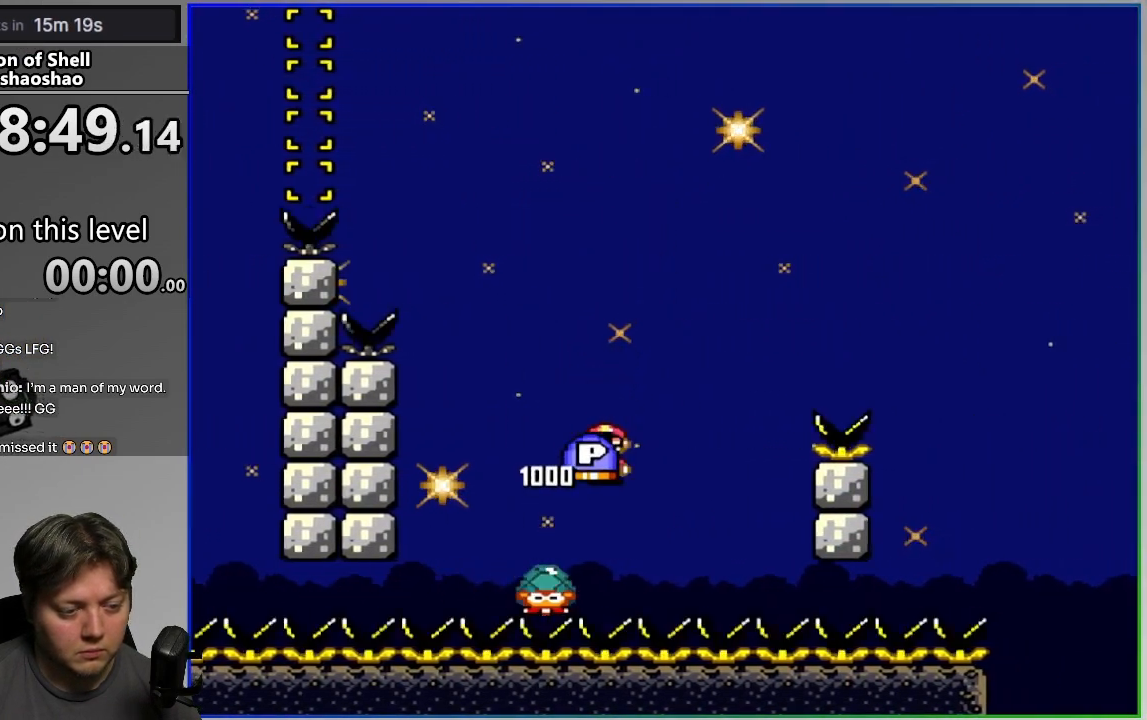
{"buttons": ["SQUARE", "DPAD_RIGHT"], "events": [[450, "CROSS", "up"]]}
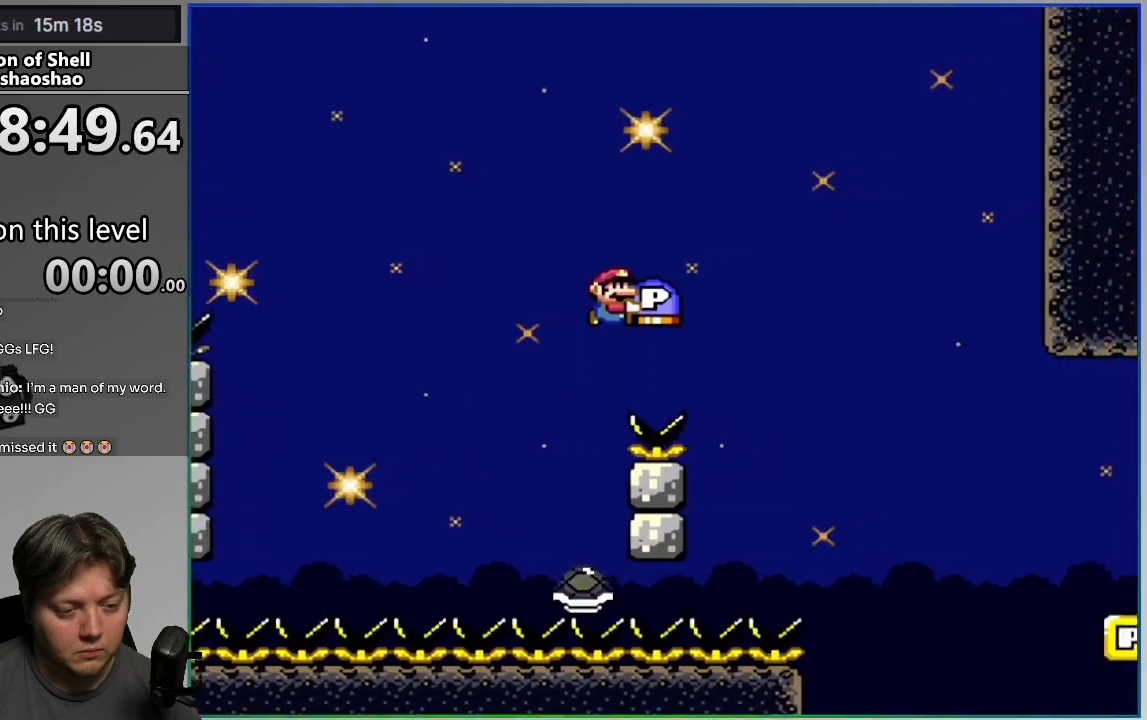
{"buttons": ["SQUARE", "DPAD_RIGHT"], "events": [[183, "DPAD_RIGHT", "up"], [233, "DPAD_LEFT", "down"], [283, "CROSS", "down"], [300, "DPAD_LEFT", "up"], [317, "DPAD_RIGHT", "down"], [500, "CROSS", "up"]]}
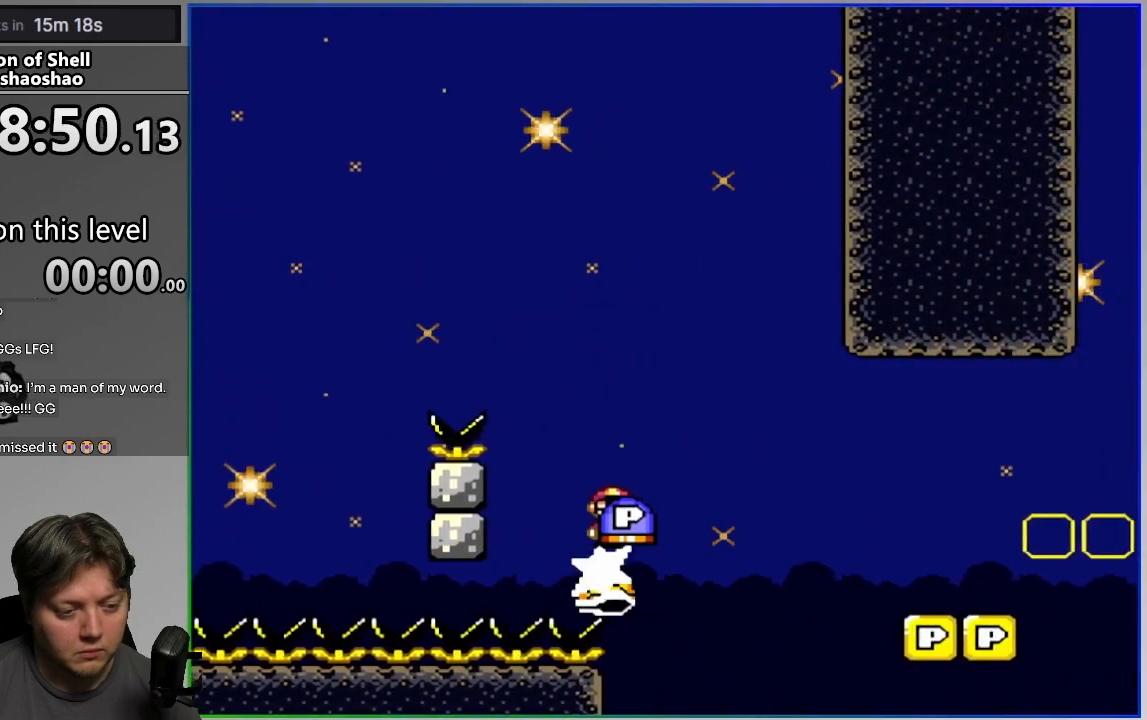
{"buttons": ["SQUARE", "DPAD_UP", "DPAD_RIGHT"], "events": [[167, "CROSS", "down"], [300, "CROSS", "up"], [350, "DPAD_UP", "down"]]}
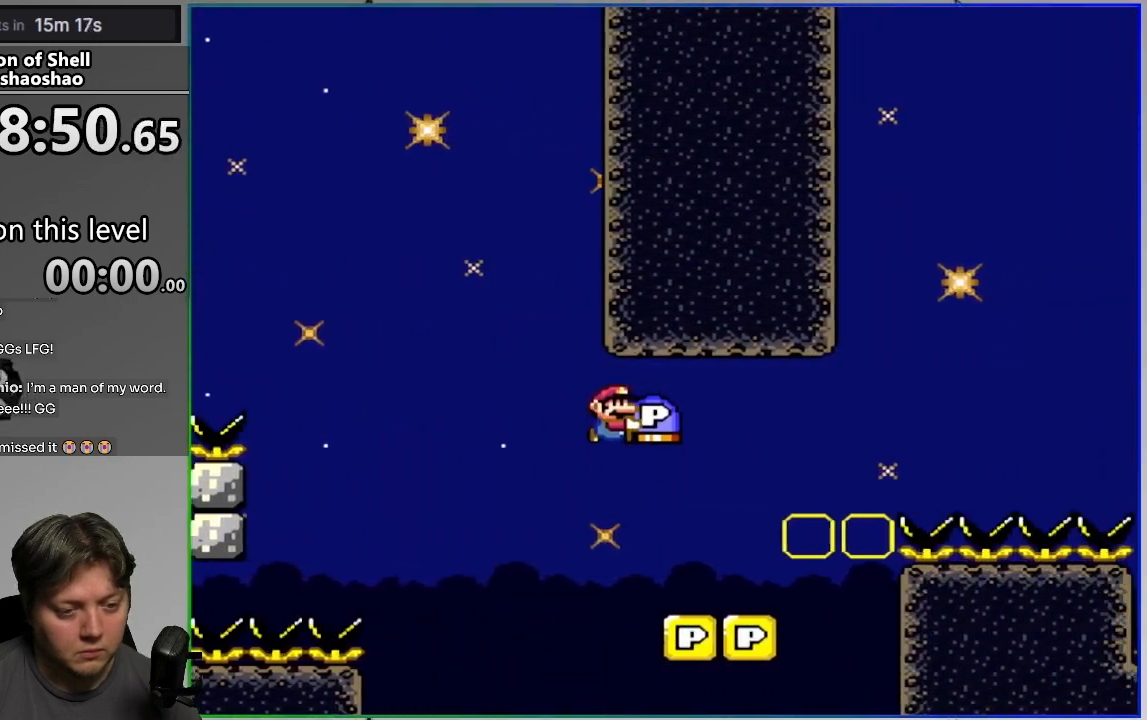
{"buttons": ["CIRCLE", "SQUARE", "DPAD_RIGHT"], "events": [[17, "SQUARE", "up"], [83, "DPAD_RIGHT", "up"], [117, "DPAD_LEFT", "down"], [133, "SQUARE", "down"], [183, "DPAD_LEFT", "up"], [183, "DPAD_RIGHT", "down"], [200, "CIRCLE", "down"], [200, "DPAD_UP", "up"]]}
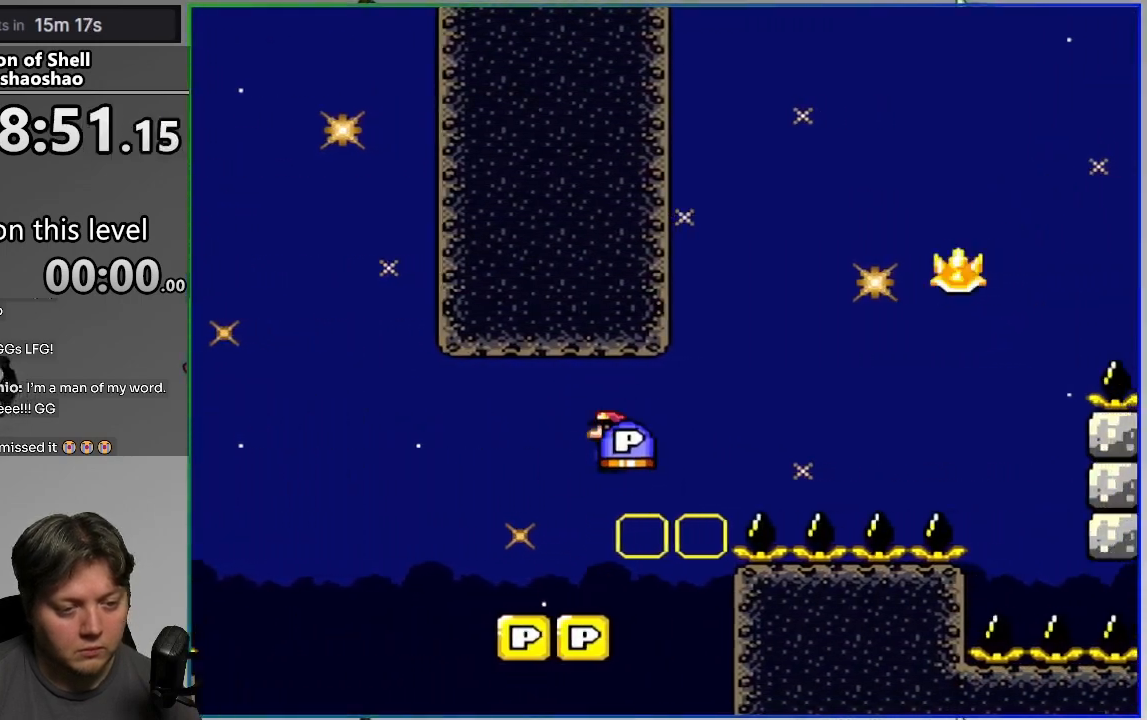
{"buttons": ["CIRCLE", "SQUARE", "DPAD_RIGHT"], "events": []}
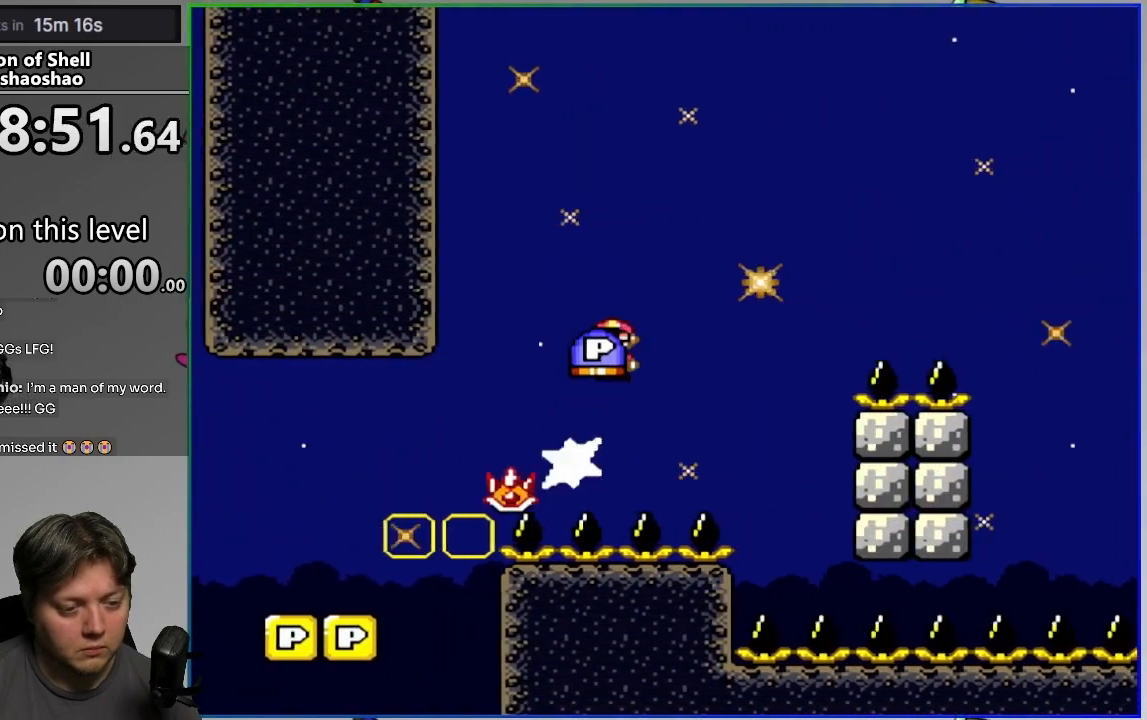
{"buttons": ["CROSS", "SQUARE", "DPAD_RIGHT"], "events": [[67, "DPAD_LEFT", "down"], [67, "DPAD_RIGHT", "up"], [150, "CIRCLE", "up"], [300, "DPAD_LEFT", "up"], [417, "DPAD_RIGHT", "down"], [500, "CROSS", "down"]]}
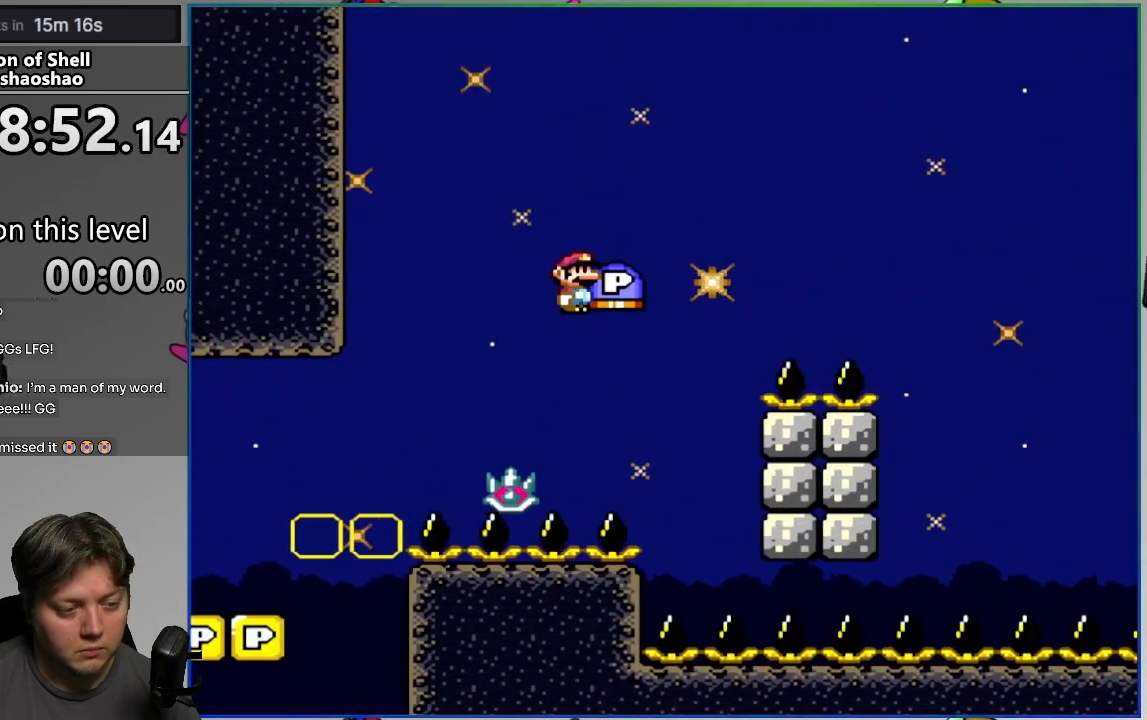
{"buttons": ["CROSS", "SQUARE", "DPAD_RIGHT"], "events": []}
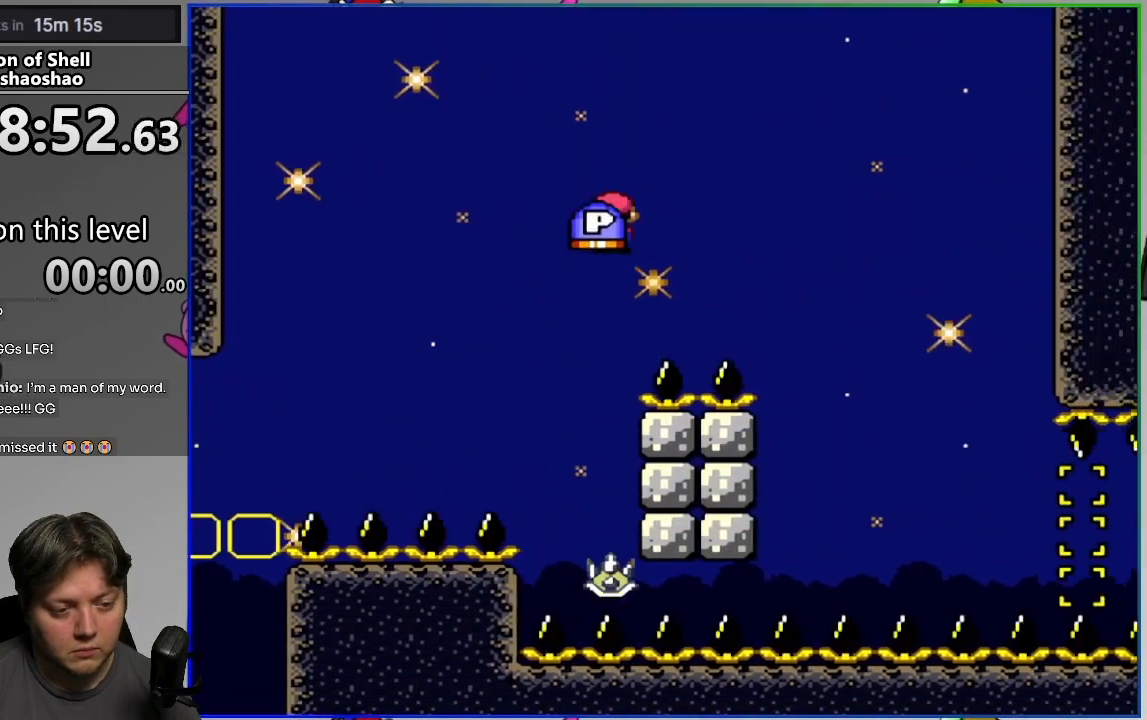
{"buttons": ["SQUARE", "DPAD_RIGHT"], "events": [[233, "CROSS", "up"]]}
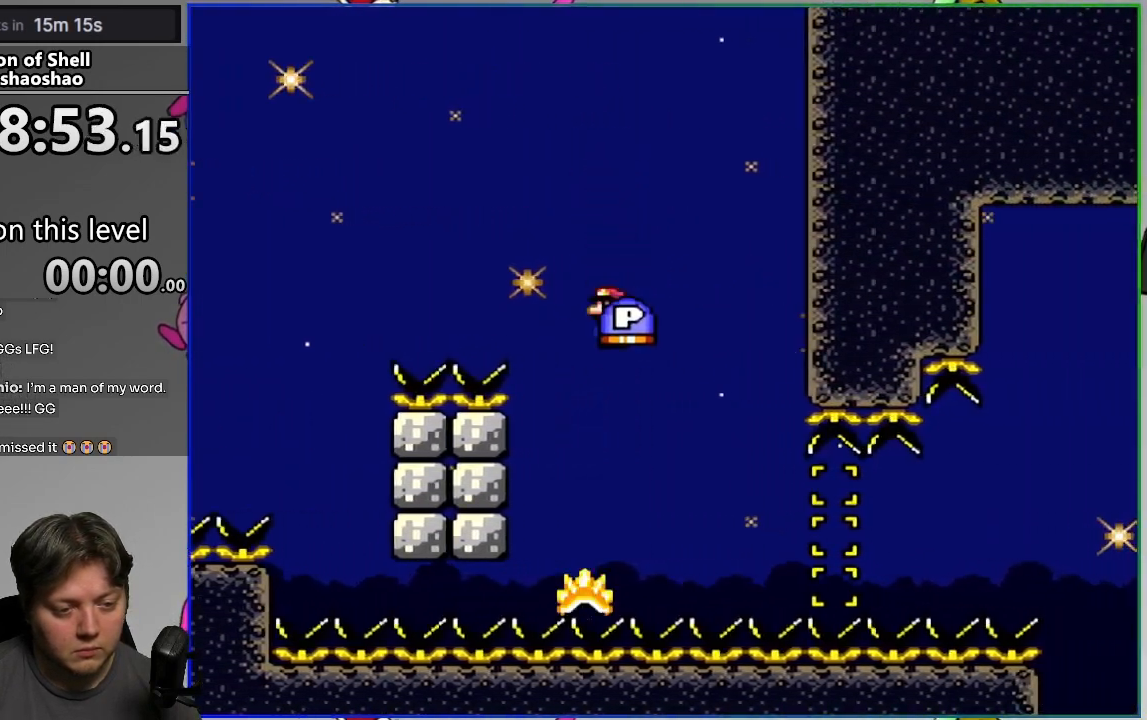
{"buttons": ["SQUARE", "DPAD_RIGHT"], "events": [[33, "DPAD_RIGHT", "up"], [100, "DPAD_LEFT", "down"], [183, "DPAD_LEFT", "up"], [200, "DPAD_RIGHT", "down"]]}
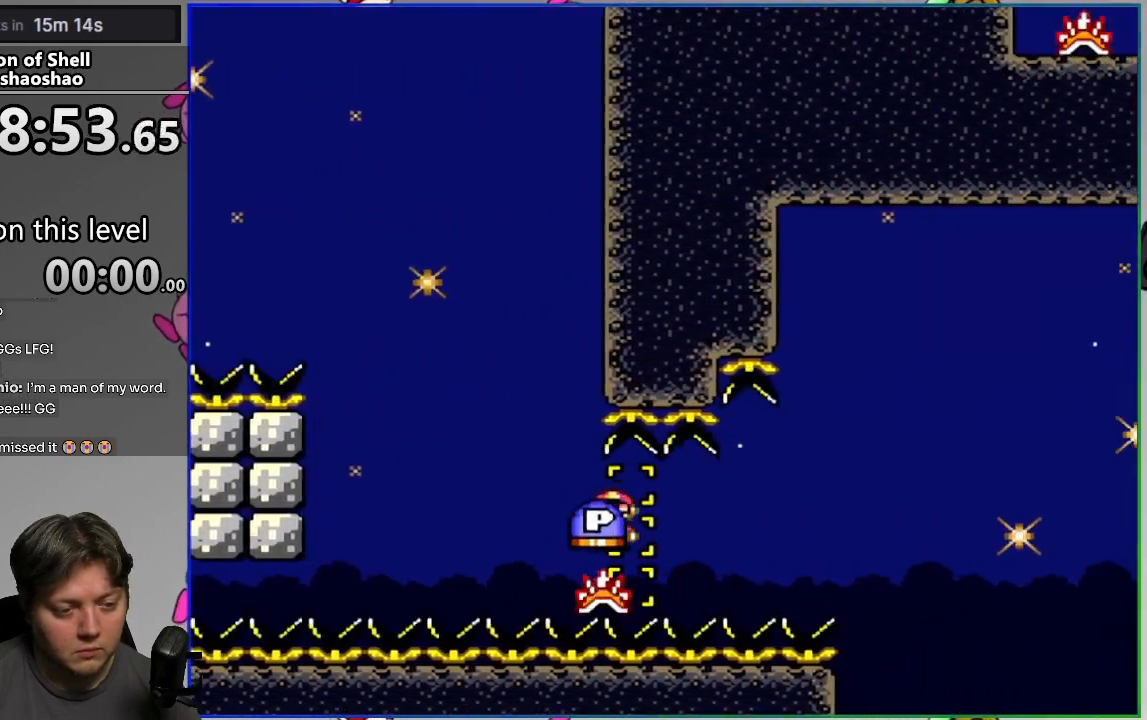
{"buttons": ["CROSS", "SQUARE", "DPAD_RIGHT"], "events": [[33, "DPAD_RIGHT", "up"], [400, "DPAD_RIGHT", "down"], [483, "CROSS", "down"]]}
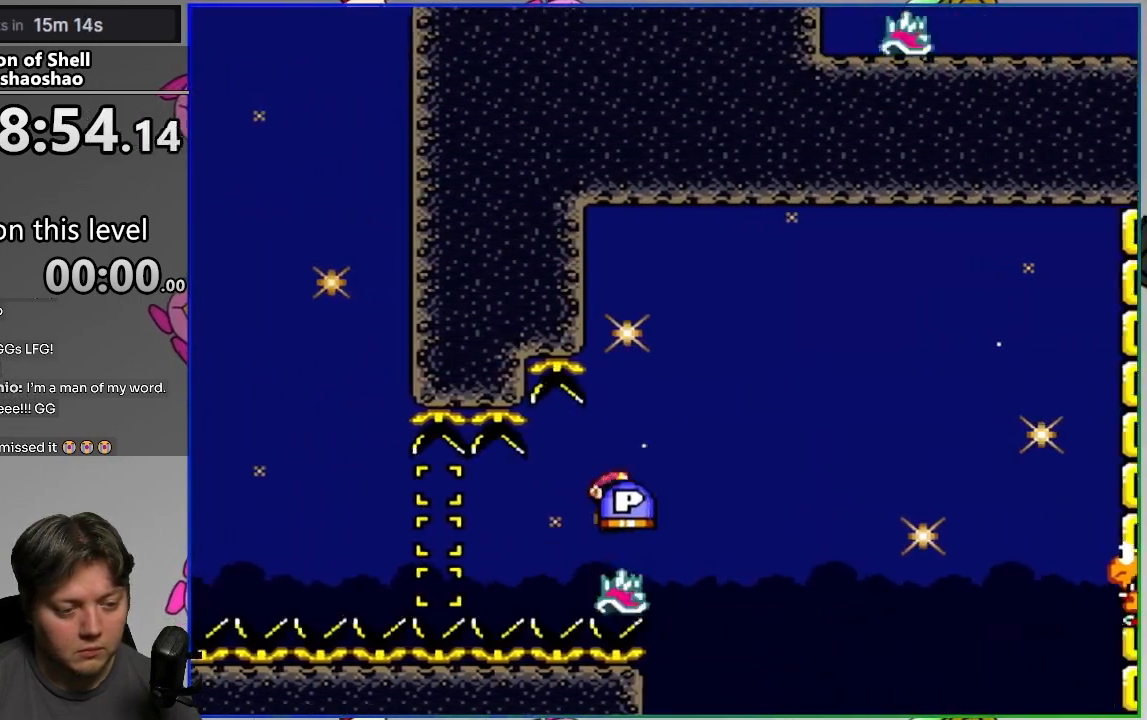
{"buttons": ["SQUARE", "DPAD_RIGHT"], "events": [[483, "CROSS", "up"]]}